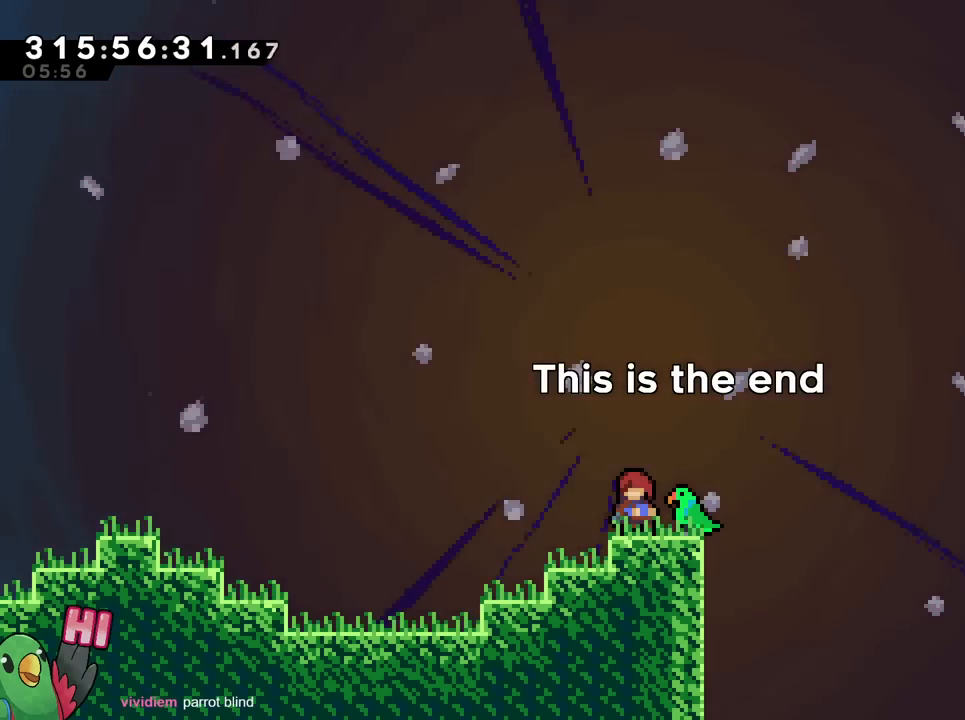
Gameplay with a controller (Nintendo layout); each line is a JSON object with the inputs held at the frame after it. "events" lists button and stick changes between this image and that frame as [ms after this image, input, new state], when the widget could be followed in between. Not read: HOME L3 R2 R3 SELECT.
{"buttons": [], "left_stick": "center", "right_stick": "center", "events": []}
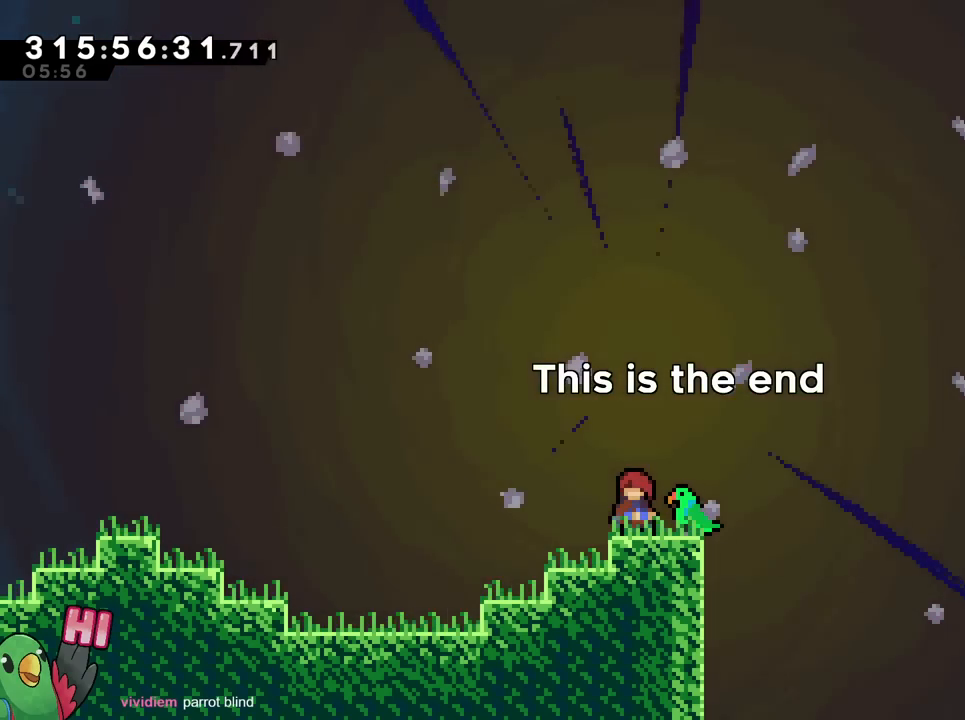
{"buttons": ["B", "R1"], "left_stick": "right", "right_stick": "center", "events": [[184, "R1", "down"], [234, "B", "down"], [234, "left_stick", "up-left"], [351, "left_stick", "center"], [484, "left_stick", "right"]]}
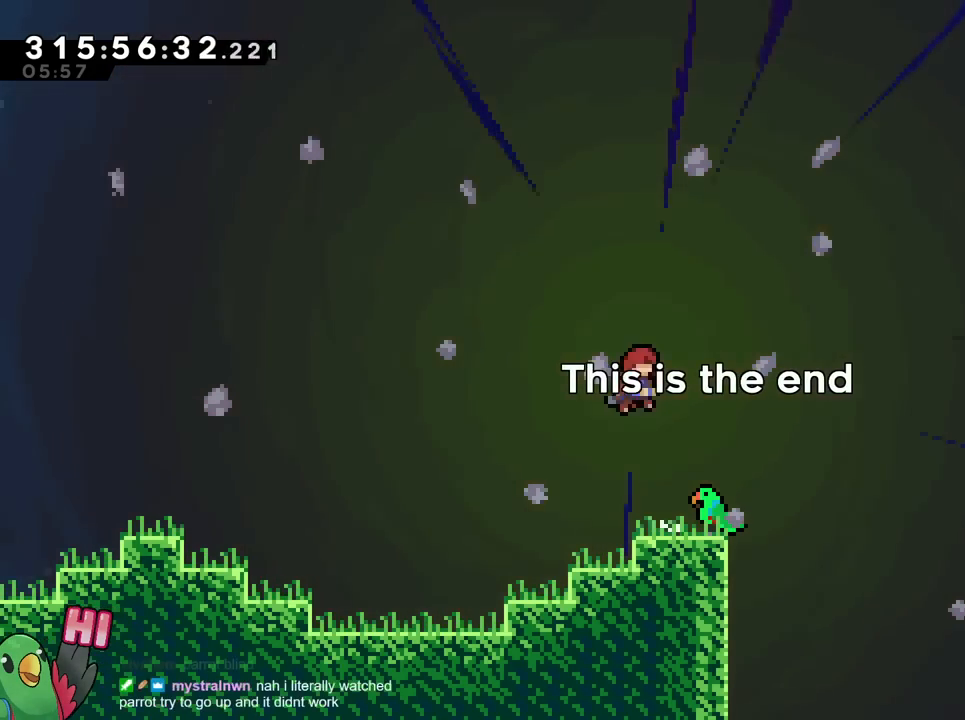
{"buttons": ["R1"], "left_stick": "center", "right_stick": "center", "events": [[133, "left_stick", "center"], [300, "left_stick", "left"], [367, "B", "up"], [467, "left_stick", "center"]]}
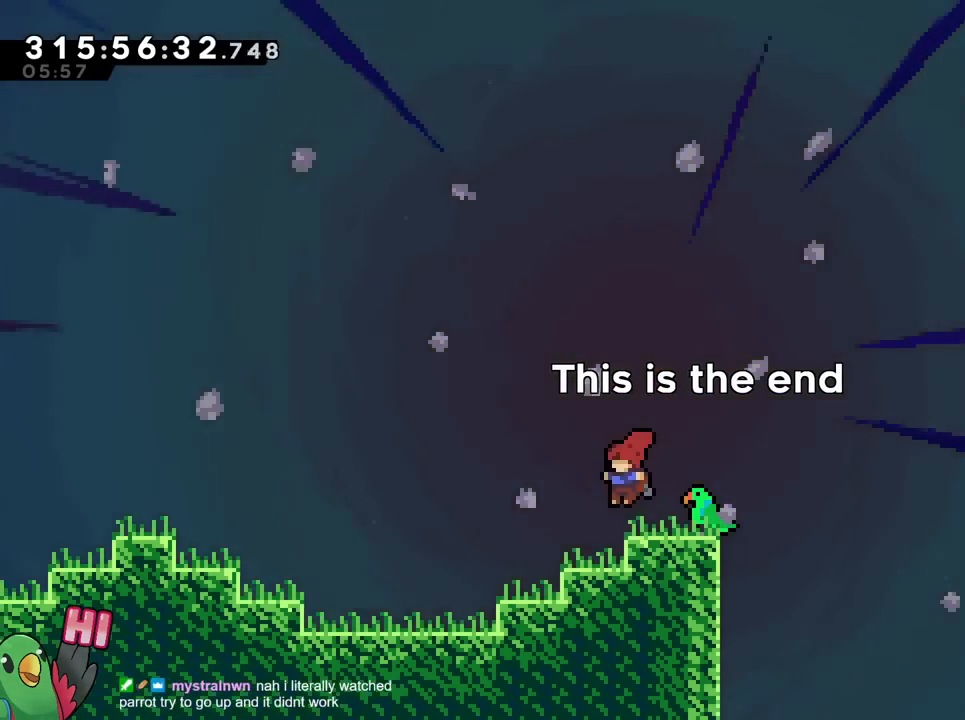
{"buttons": ["B", "R1"], "left_stick": "center", "right_stick": "center", "events": [[100, "B", "down"], [150, "left_stick", "left"], [200, "left_stick", "up-left"], [334, "left_stick", "center"]]}
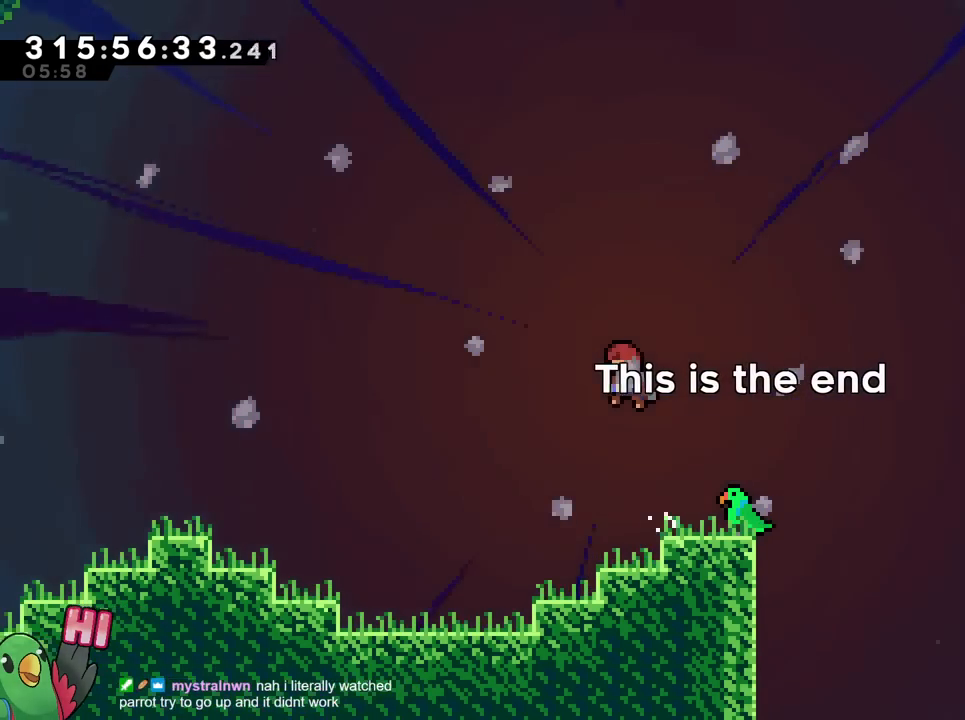
{"buttons": [], "left_stick": "down-right", "right_stick": "center", "events": [[300, "left_stick", "down-right"], [350, "Y", "down"], [434, "R1", "up"], [484, "Y", "up"], [500, "B", "up"]]}
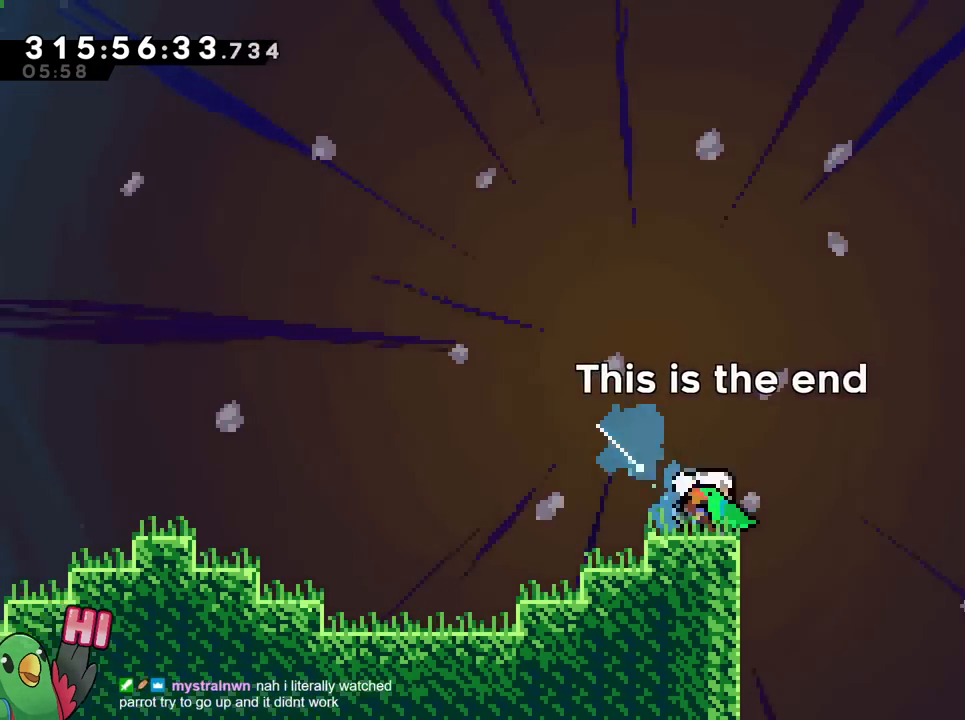
{"buttons": ["B"], "left_stick": "up-right", "right_stick": "center", "events": [[84, "B", "down"], [100, "left_stick", "up-right"]]}
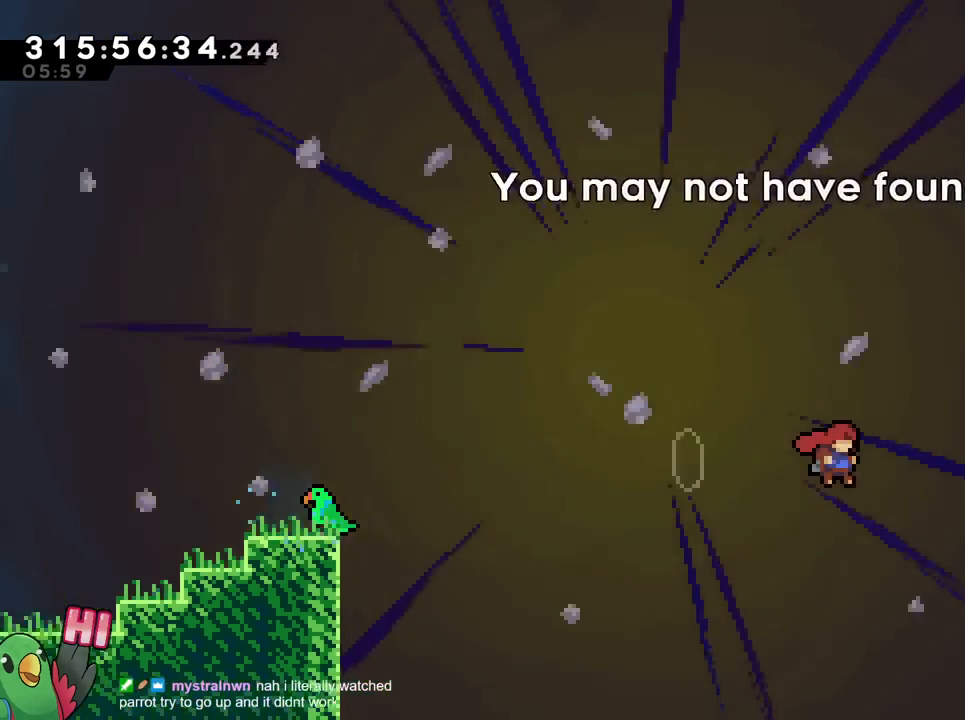
{"buttons": ["B", "Y"], "left_stick": "up", "right_stick": "center", "events": [[383, "left_stick", "up"], [450, "Y", "down"]]}
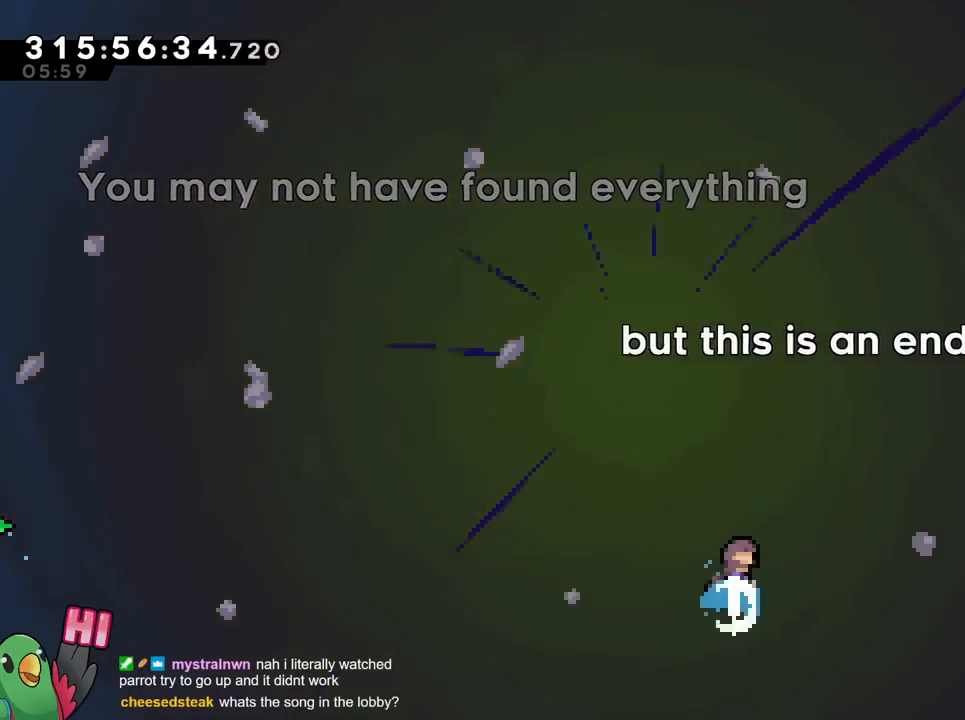
{"buttons": [], "left_stick": "up-left", "right_stick": "center", "events": [[184, "left_stick", "up-left"], [217, "Y", "up"], [467, "B", "up"]]}
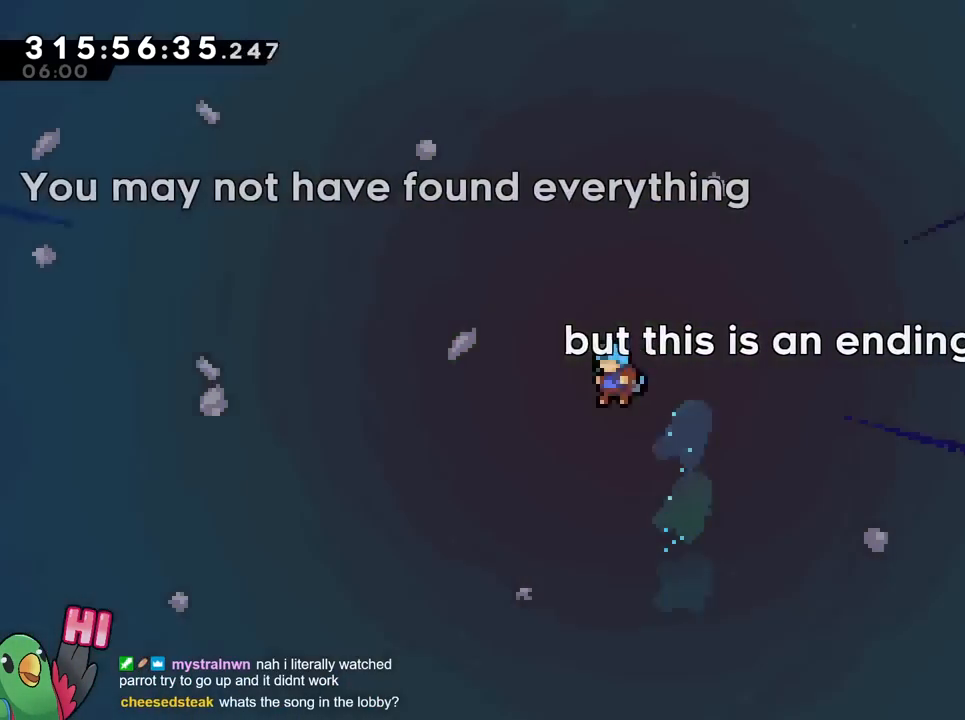
{"buttons": [], "left_stick": "center", "right_stick": "center", "events": [[66, "left_stick", "right"], [83, "START", "down"], [167, "left_stick", "center"], [233, "START", "up"]]}
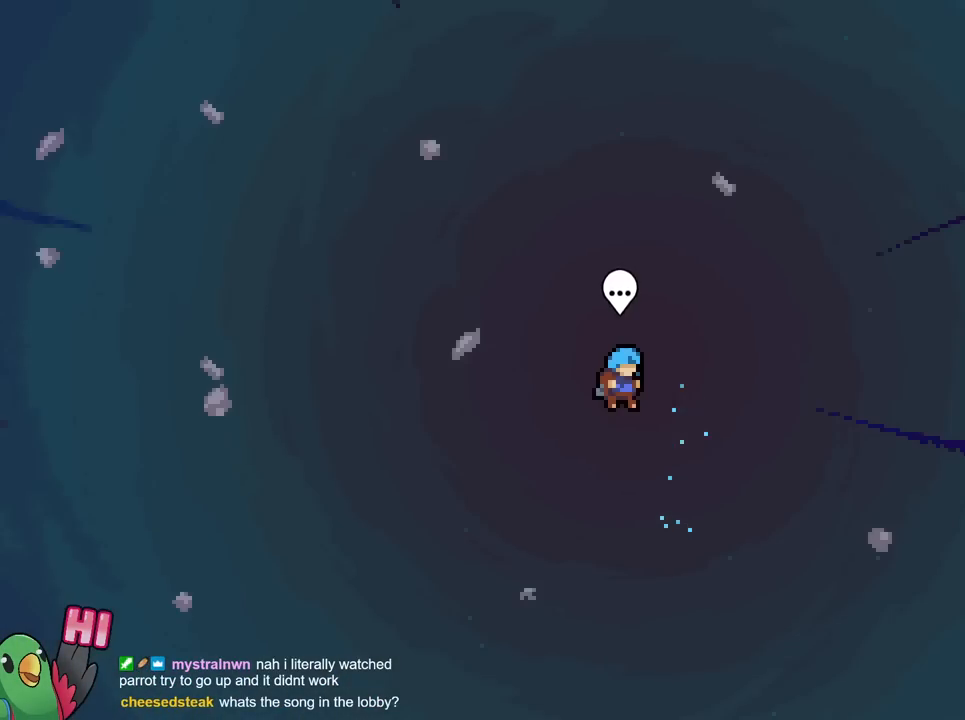
{"buttons": [], "left_stick": "center", "right_stick": "center", "events": []}
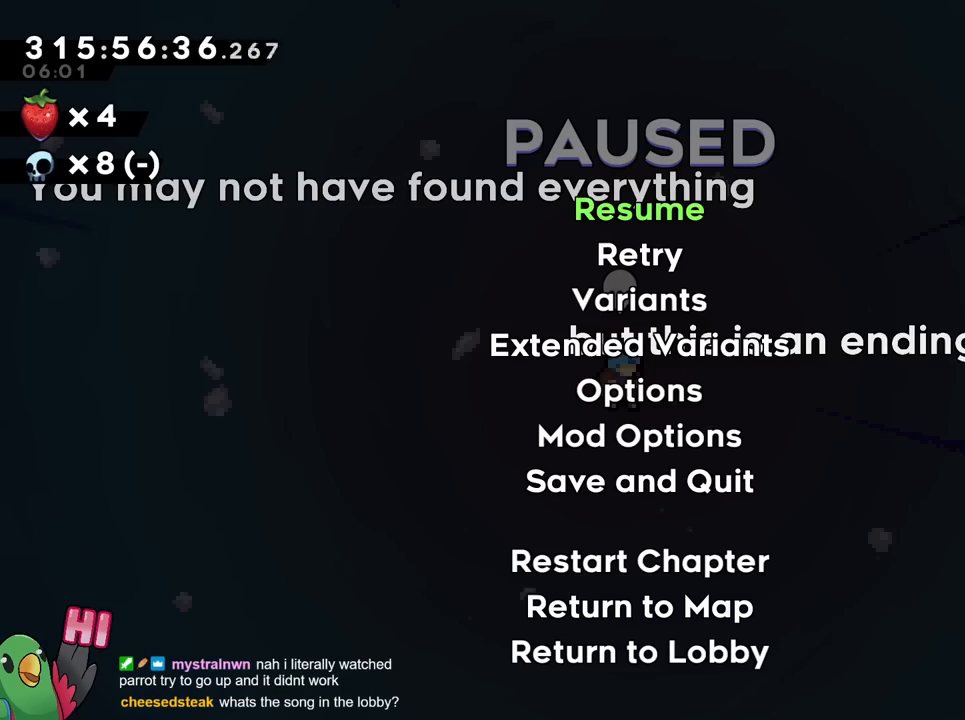
{"buttons": [], "left_stick": "center", "right_stick": "center", "events": [[50, "START", "down"], [167, "START", "up"], [300, "START", "down"], [467, "START", "up"]]}
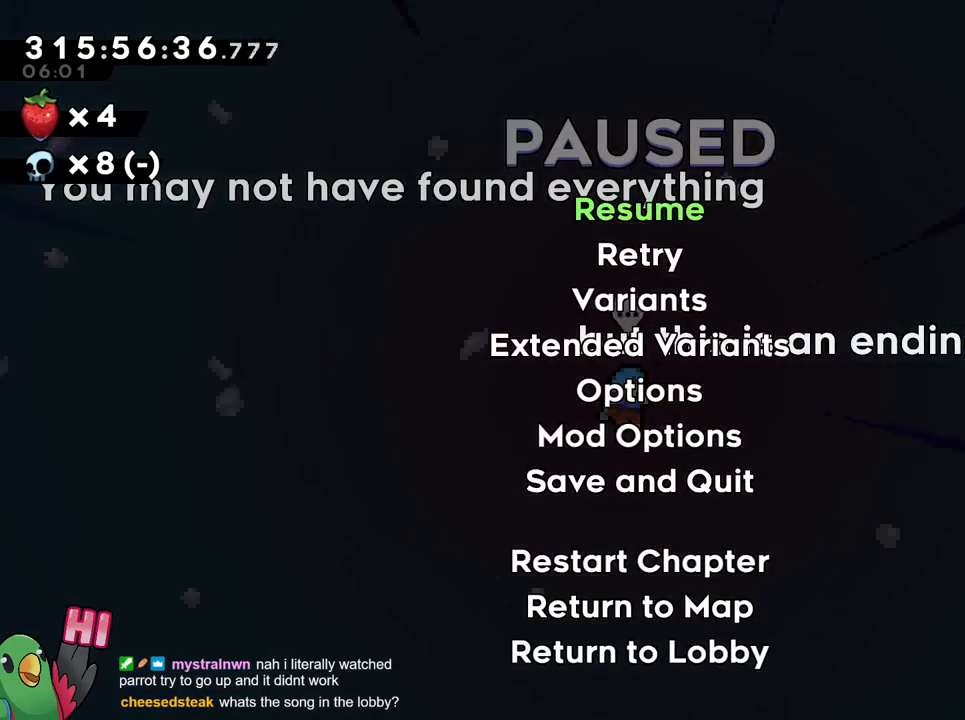
{"buttons": [], "left_stick": "right", "right_stick": "center", "events": [[100, "START", "down"], [217, "START", "up"], [317, "left_stick", "right"]]}
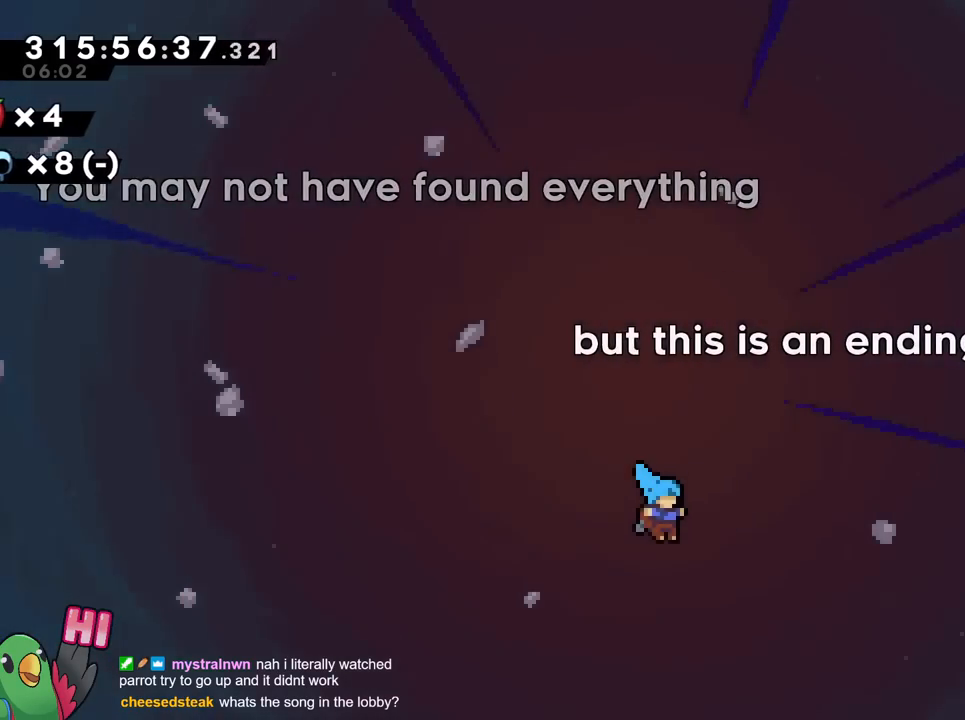
{"buttons": [], "left_stick": "right", "right_stick": "center", "events": []}
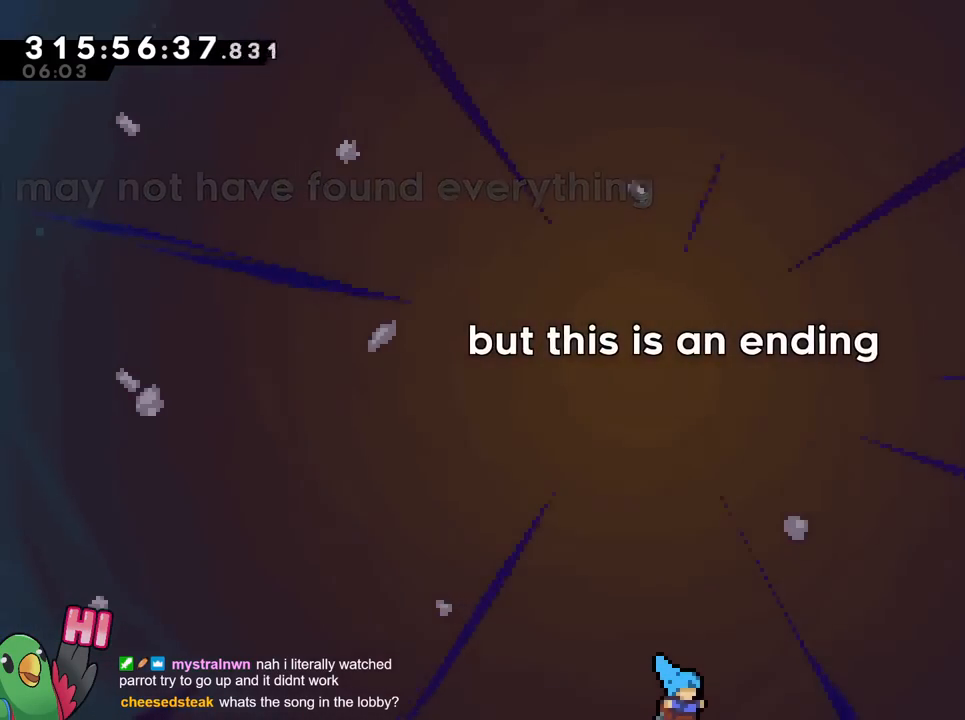
{"buttons": [], "left_stick": "right", "right_stick": "center", "events": []}
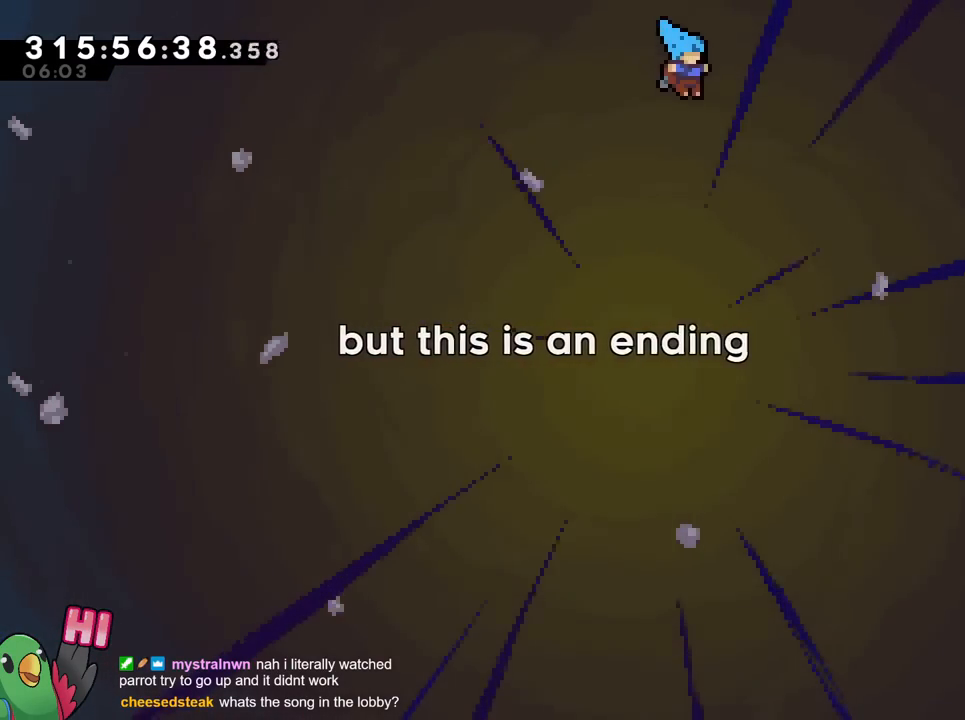
{"buttons": [], "left_stick": "right", "right_stick": "center", "events": []}
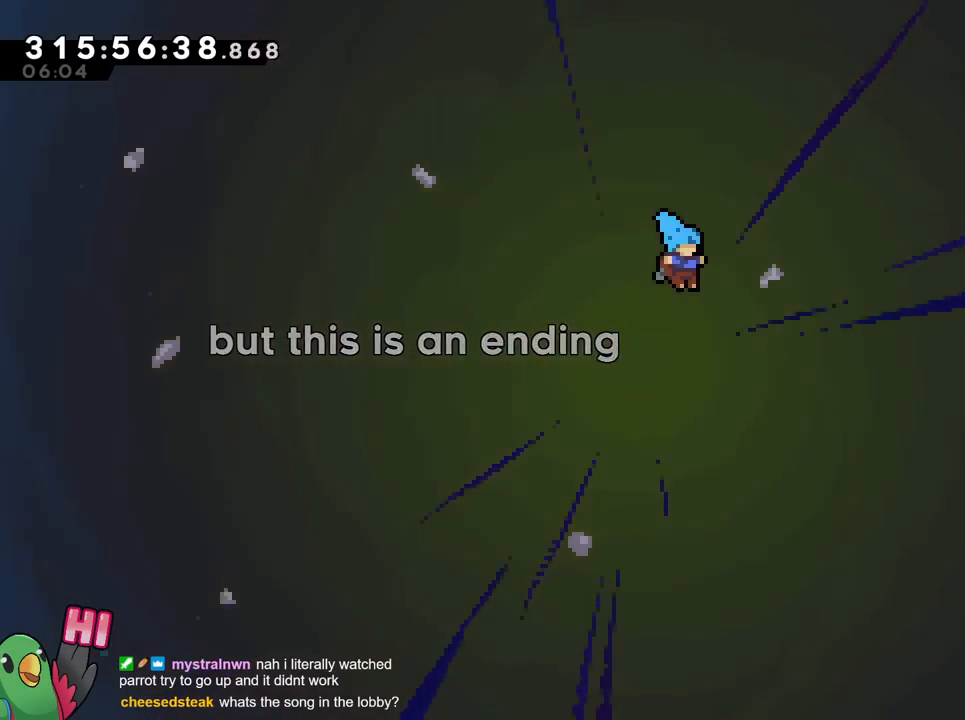
{"buttons": [], "left_stick": "center", "right_stick": "center", "events": [[17, "left_stick", "center"]]}
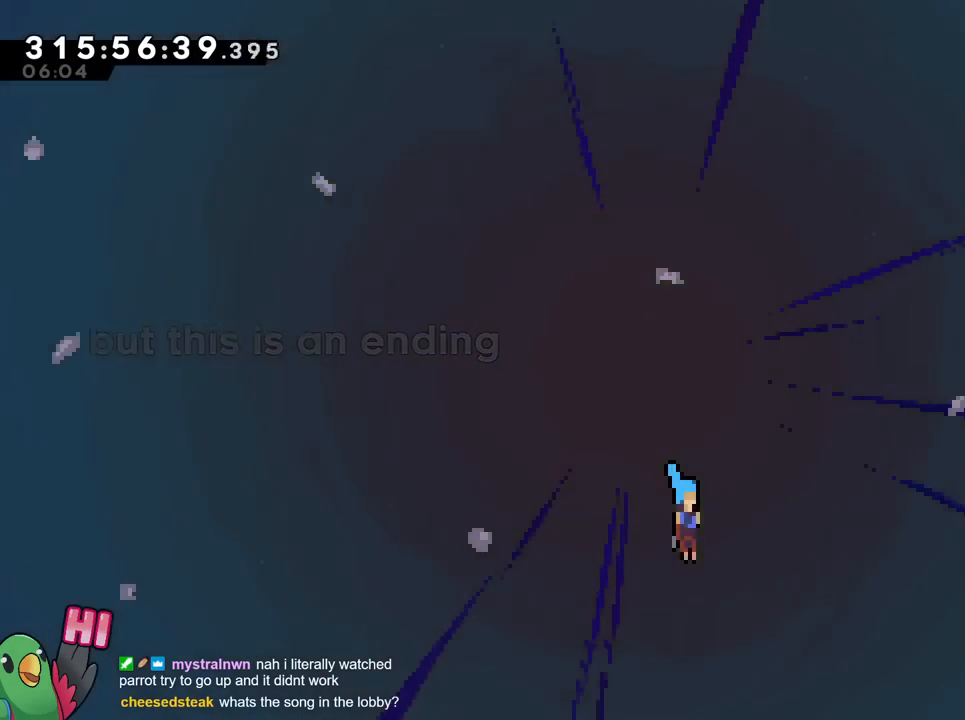
{"buttons": [], "left_stick": "center", "right_stick": "center", "events": []}
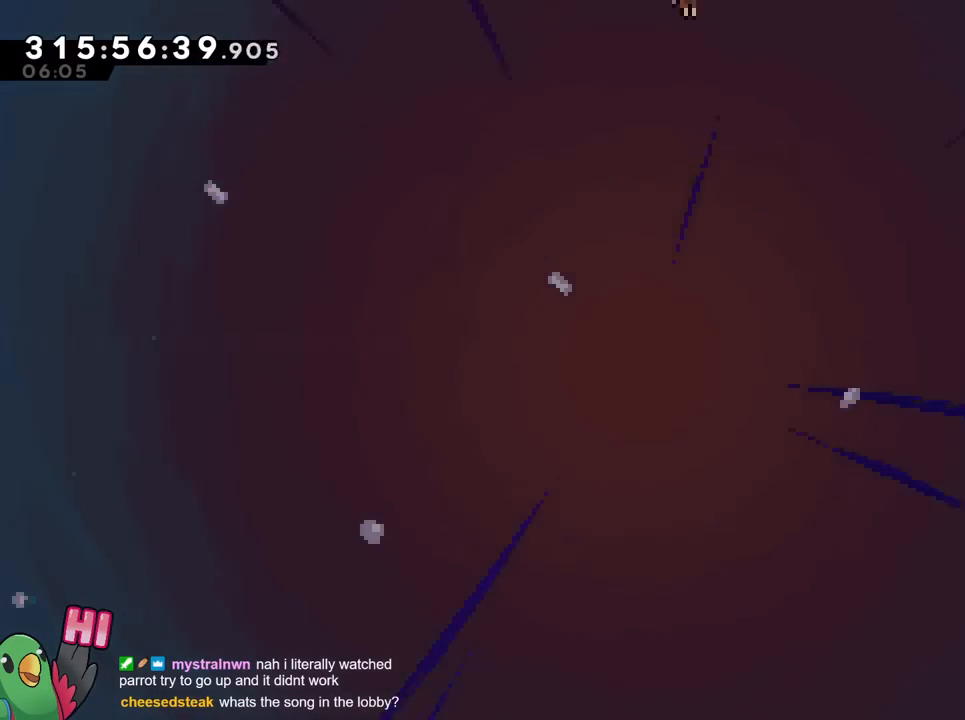
{"buttons": [], "left_stick": "center", "right_stick": "center", "events": []}
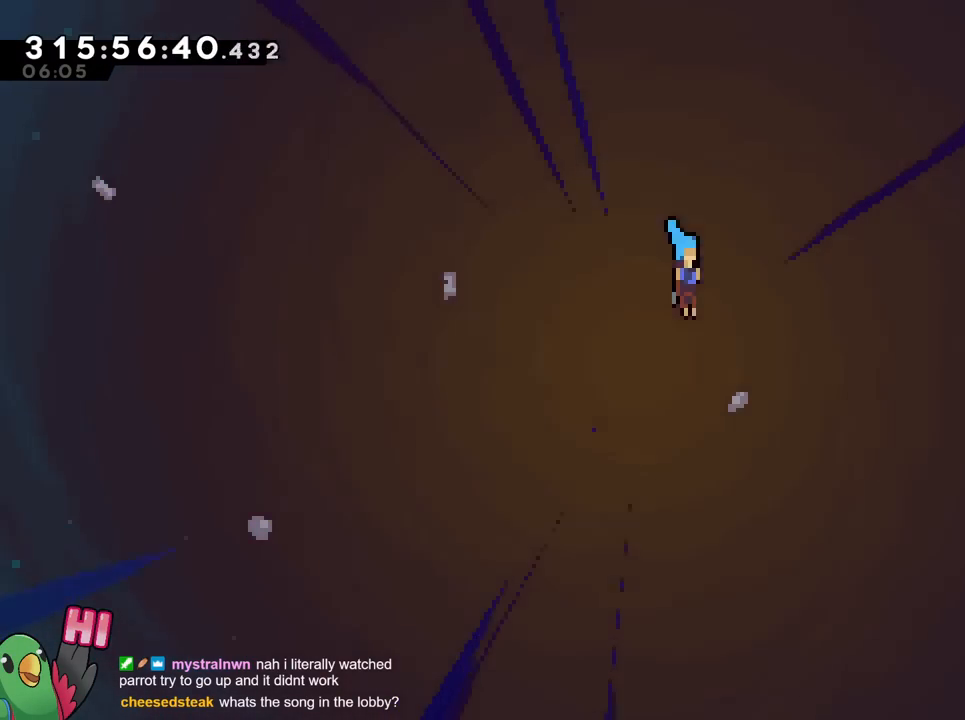
{"buttons": [], "left_stick": "center", "right_stick": "center", "events": []}
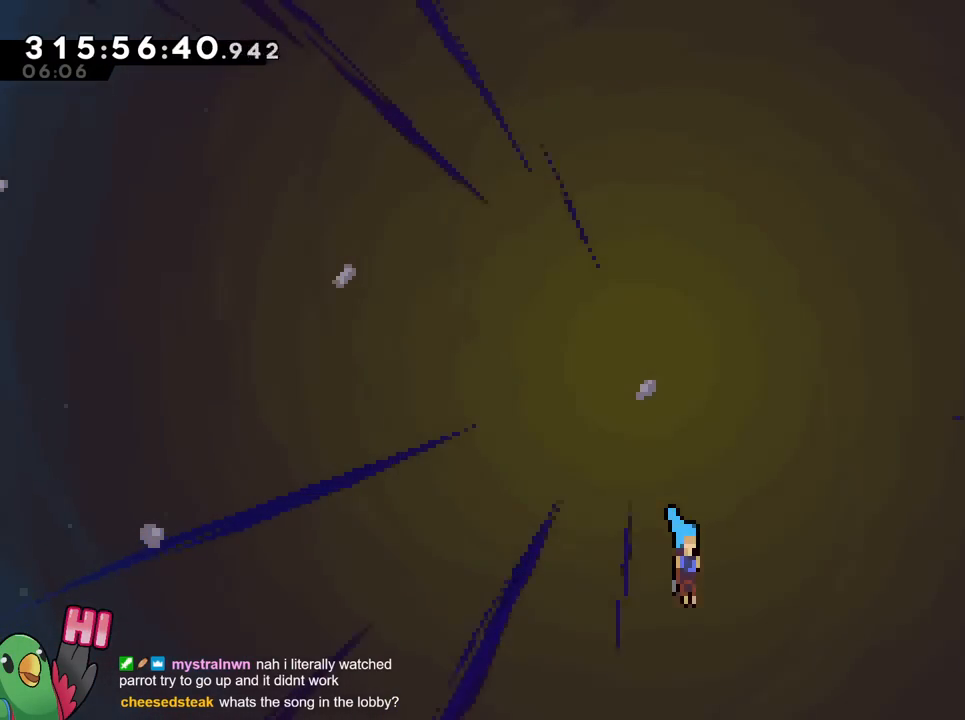
{"buttons": [], "left_stick": "center", "right_stick": "center", "events": []}
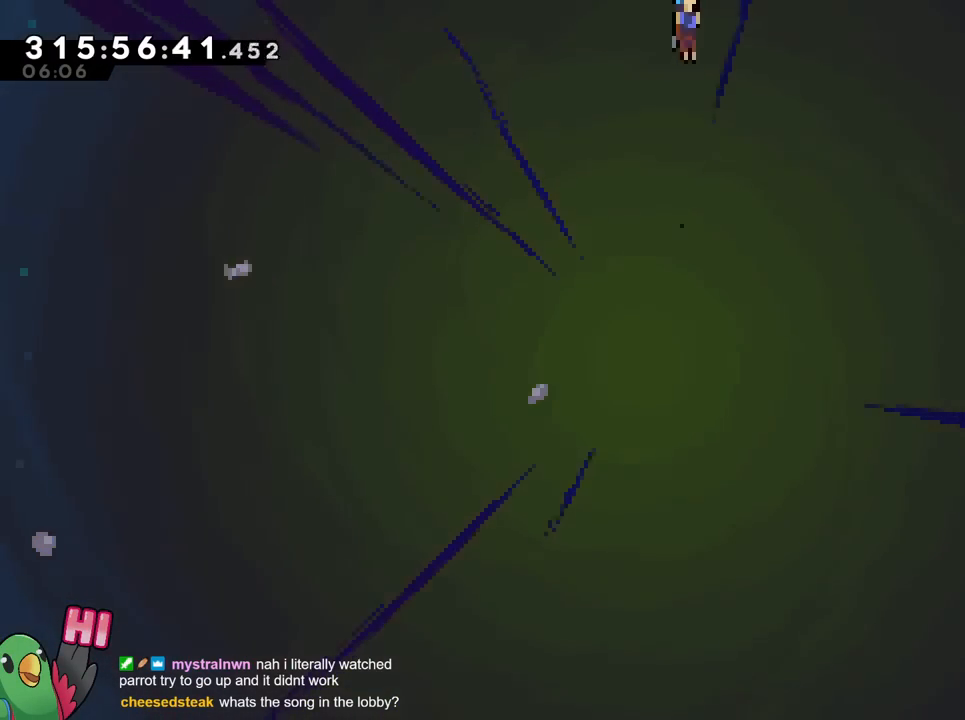
{"buttons": [], "left_stick": "center", "right_stick": "center", "events": []}
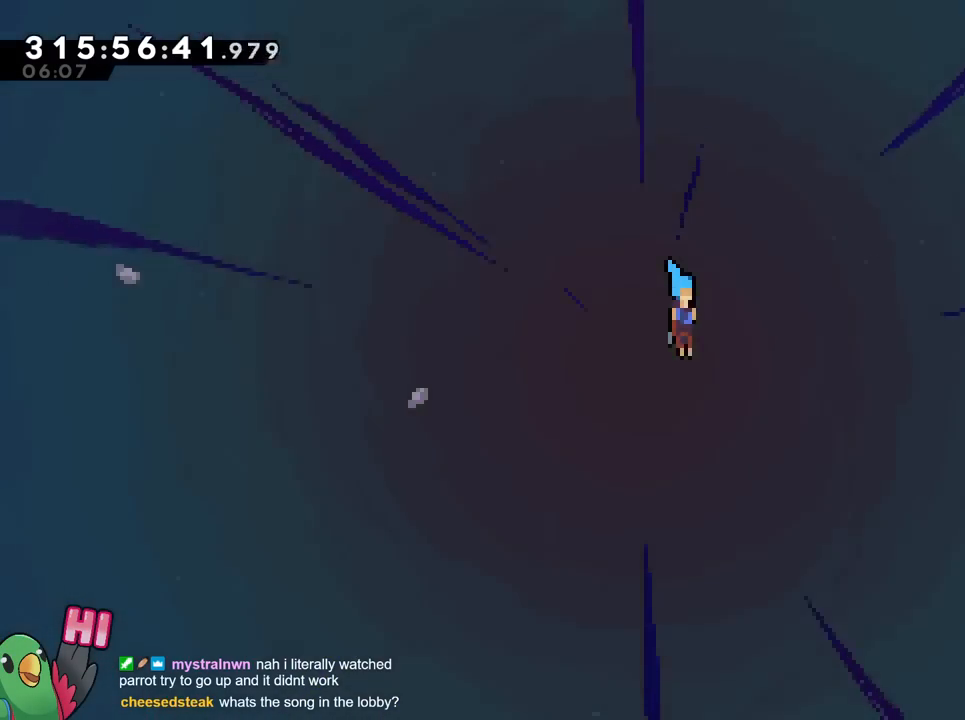
{"buttons": [], "left_stick": "center", "right_stick": "center", "events": []}
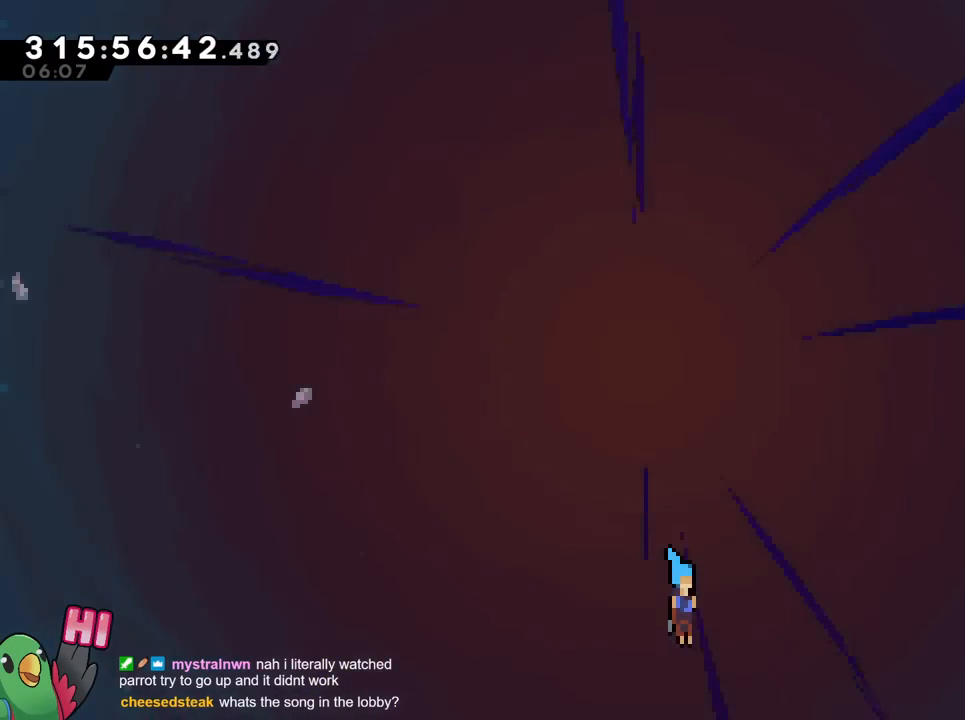
{"buttons": [], "left_stick": "center", "right_stick": "right", "events": [[467, "right_stick", "right"]]}
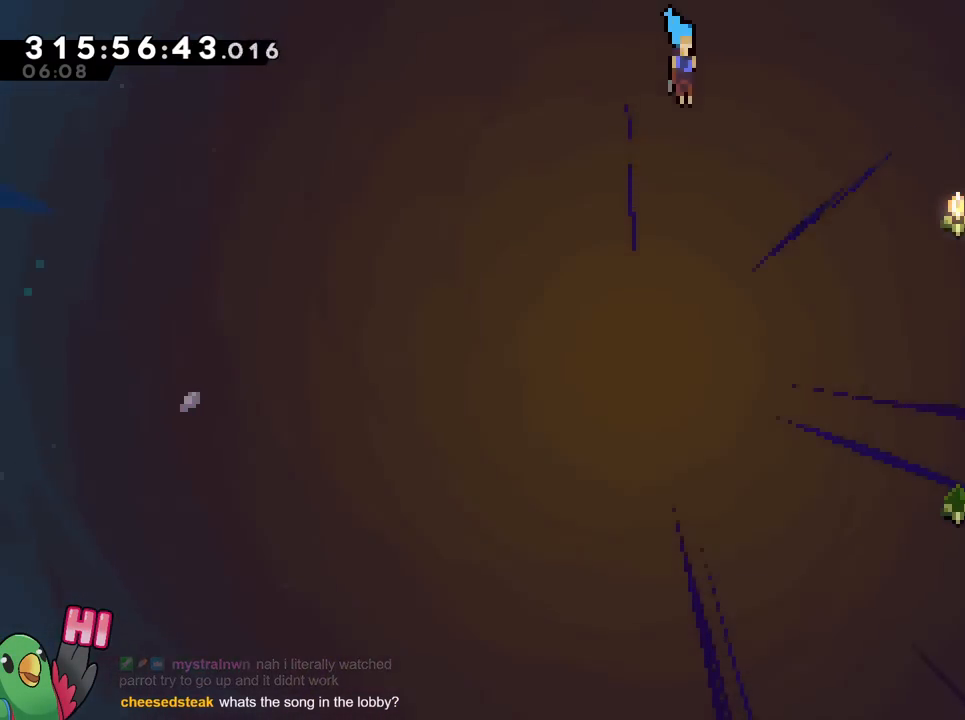
{"buttons": ["DPAD_LEFT"], "left_stick": "center", "right_stick": "center", "events": [[117, "right_stick", "down-left"], [200, "right_stick", "center"], [367, "DPAD_RIGHT", "down"], [467, "DPAD_LEFT", "down"], [467, "DPAD_RIGHT", "up"]]}
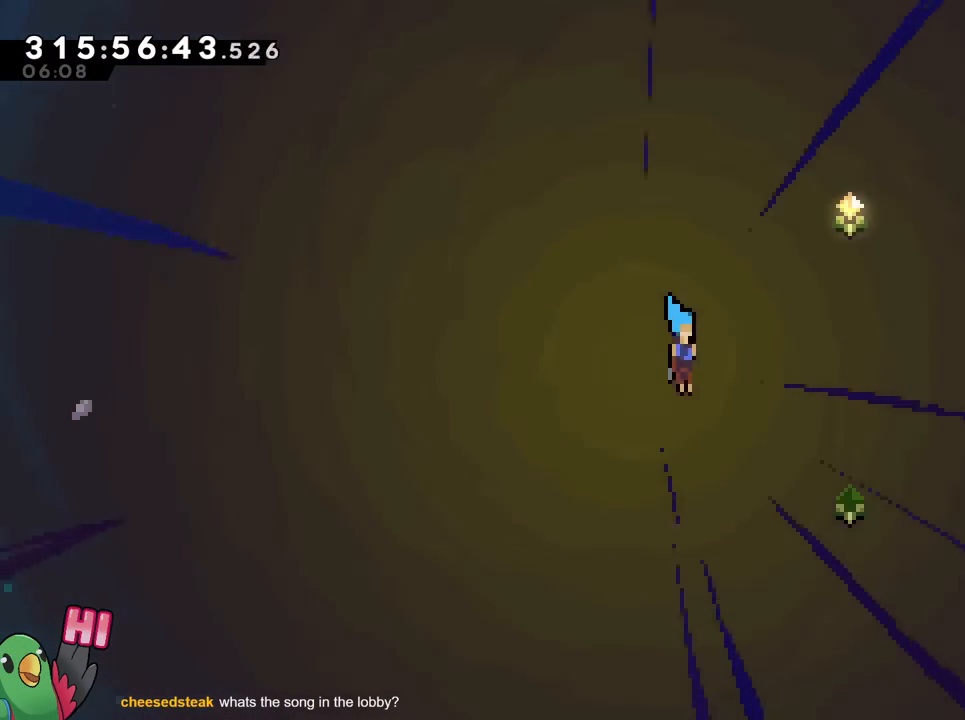
{"buttons": [], "left_stick": "center", "right_stick": "center", "events": [[83, "DPAD_LEFT", "up"]]}